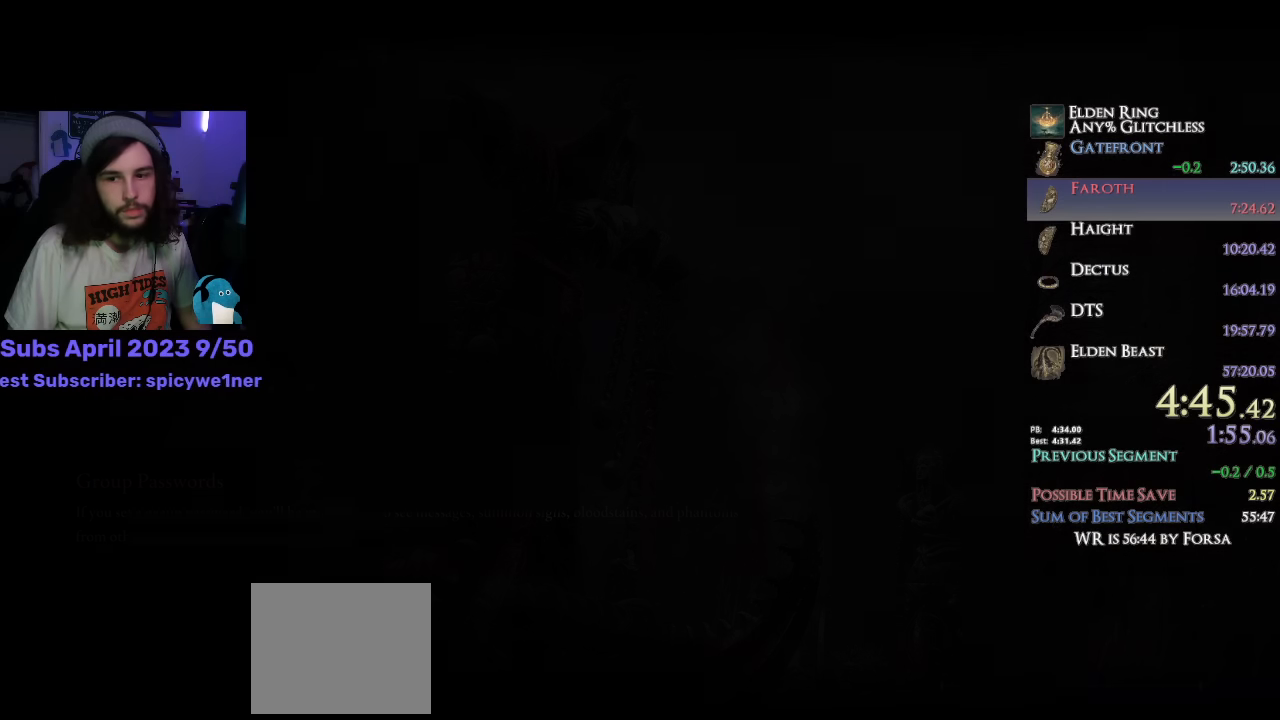
Gameplay with a controller (PlayStation layout); each line is a JSON object with the inputs held at the frame after it. "events" lists button and stick changes between this image and that frame as [ms after this image, input, new state], when the widget could be followed in between.
{"buttons": ["CROSS"], "left_stick": "center", "right_stick": "center", "events": [[34, "CROSS", "up"], [100, "CROSS", "down"], [150, "CROSS", "up"], [250, "CROSS", "down"], [284, "CROSS", "up"], [367, "CROSS", "down"], [417, "CROSS", "up"], [484, "CROSS", "down"]]}
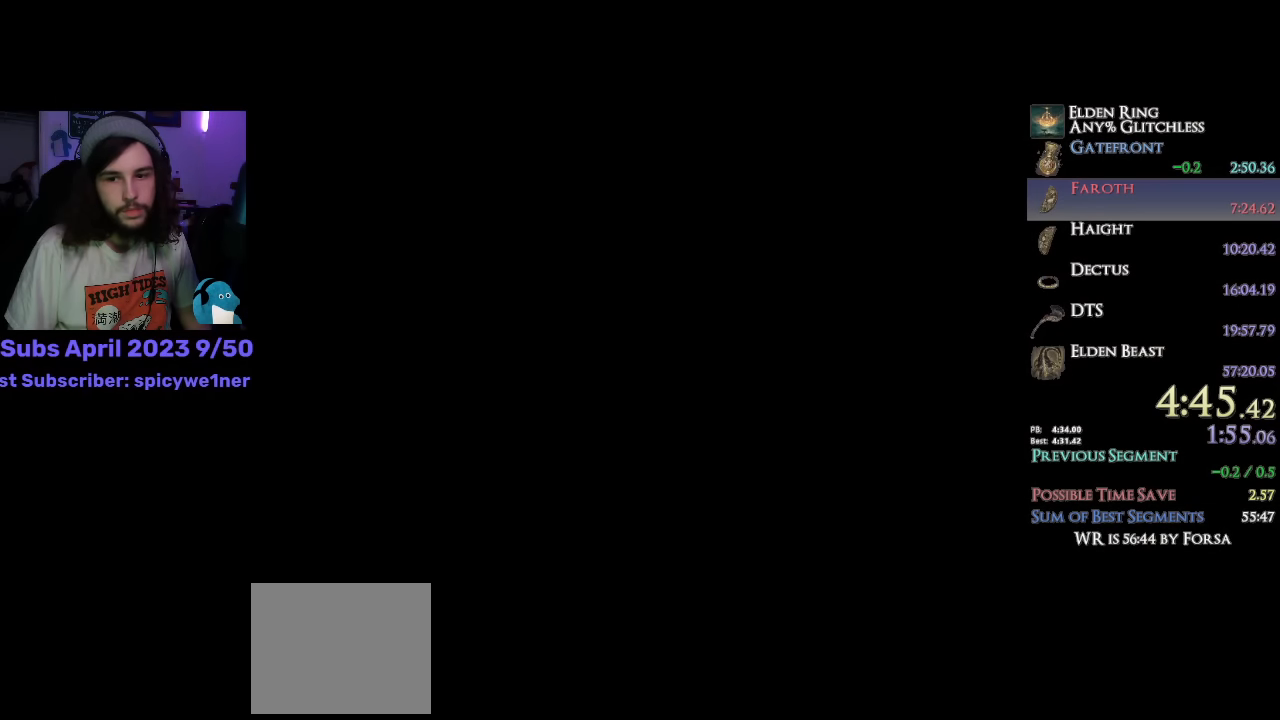
{"buttons": ["CROSS"], "left_stick": "center", "right_stick": "center", "events": [[50, "CROSS", "up"], [117, "CROSS", "down"], [184, "CROSS", "up"], [234, "CROSS", "down"], [284, "CROSS", "up"], [350, "CROSS", "down"], [400, "CROSS", "up"], [484, "CROSS", "down"]]}
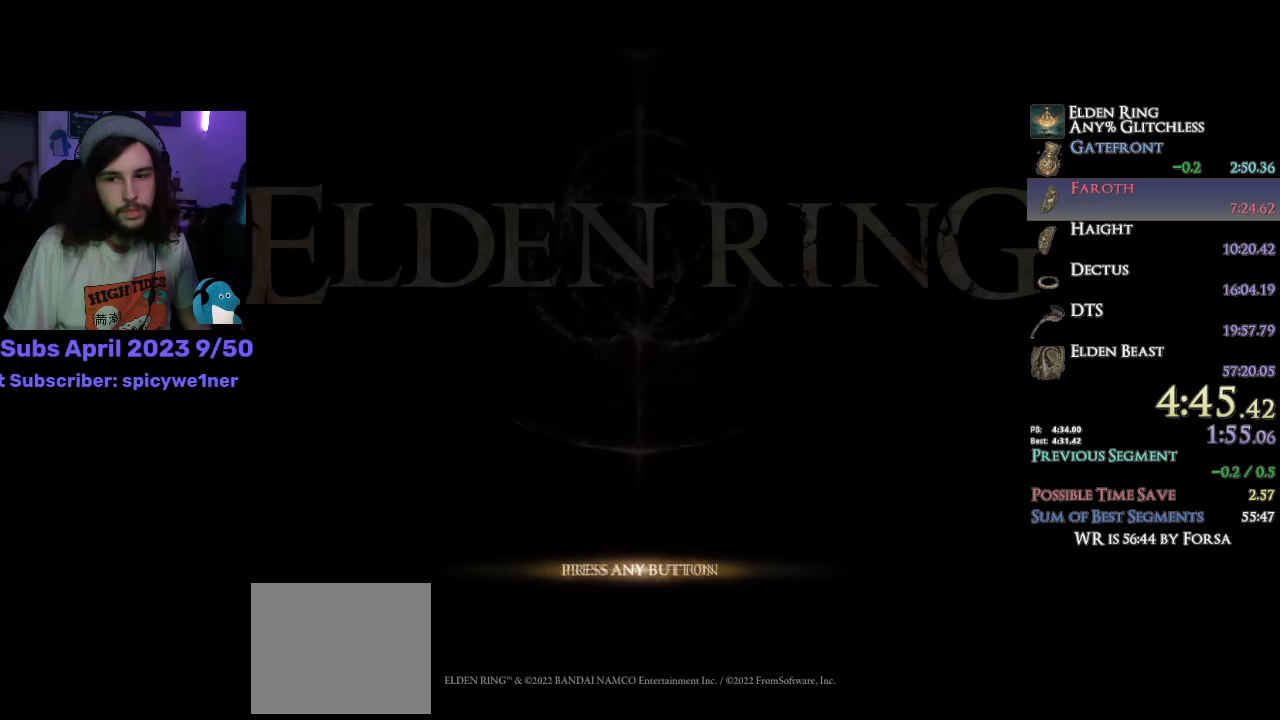
{"buttons": ["CROSS"], "left_stick": "center", "right_stick": "center", "events": [[17, "CROSS", "up"], [84, "CROSS", "down"], [150, "CROSS", "up"], [217, "CROSS", "down"], [267, "CROSS", "up"], [350, "CROSS", "down"], [400, "CROSS", "up"], [467, "CROSS", "down"]]}
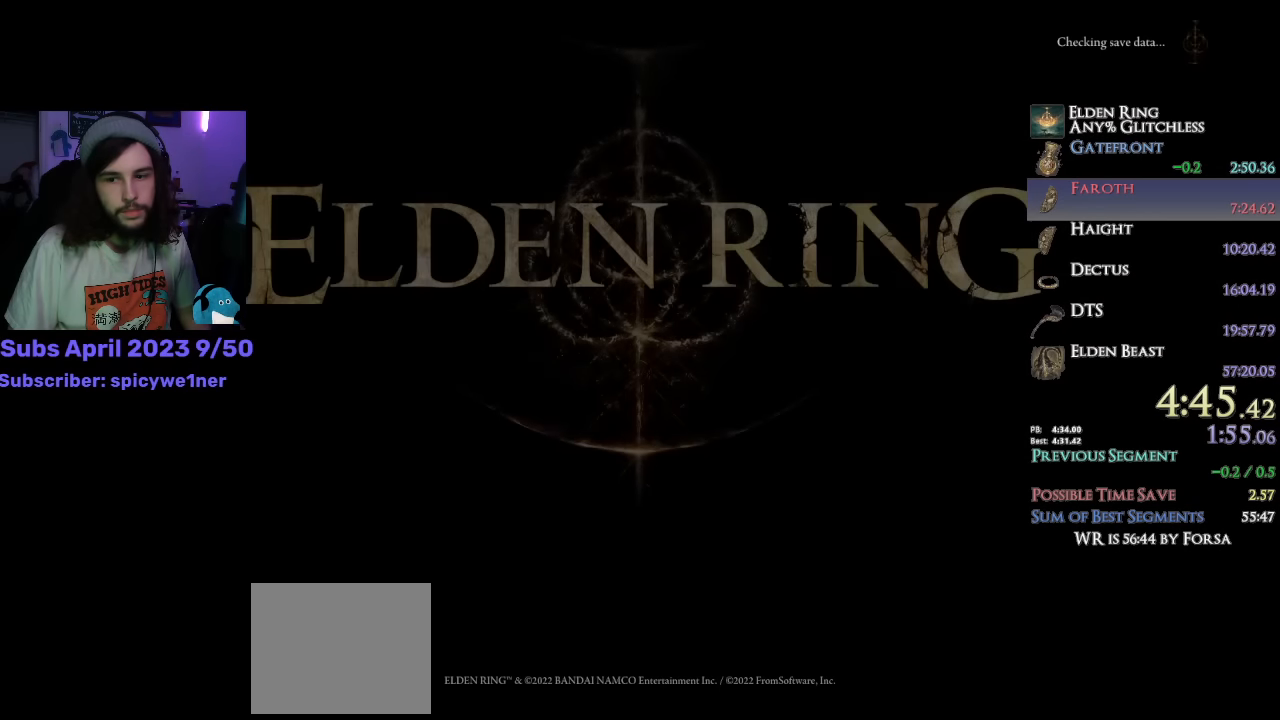
{"buttons": [], "left_stick": "center", "right_stick": "center", "events": [[34, "CROSS", "up"], [100, "CROSS", "down"], [150, "CROSS", "up"], [217, "CROSS", "down"], [284, "CROSS", "up"], [334, "CROSS", "down"], [384, "CROSS", "up"]]}
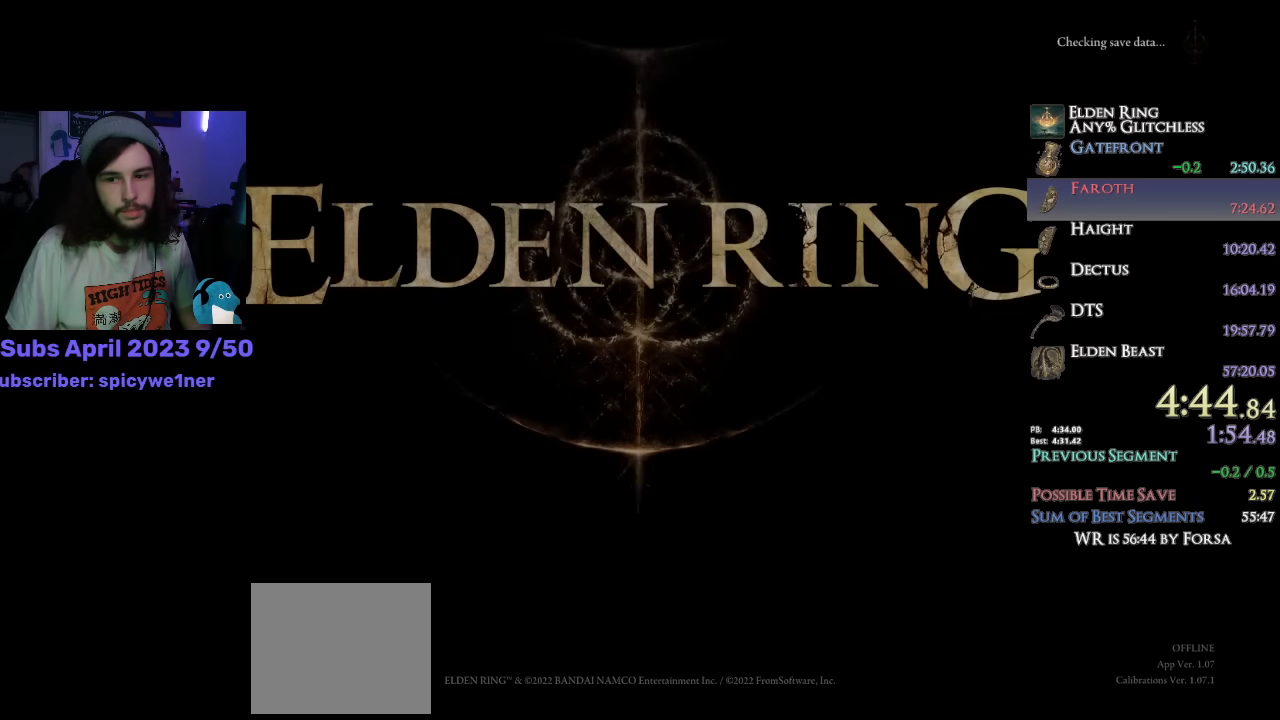
{"buttons": [], "left_stick": "center", "right_stick": "center", "events": [[34, "TRIANGLE", "down"], [117, "TRIANGLE", "up"], [217, "TRIANGLE", "down"], [250, "TRIANGLE", "up"], [350, "TRIANGLE", "down"], [367, "TRIANGLE", "up"], [434, "TRIANGLE", "down"], [484, "TRIANGLE", "up"]]}
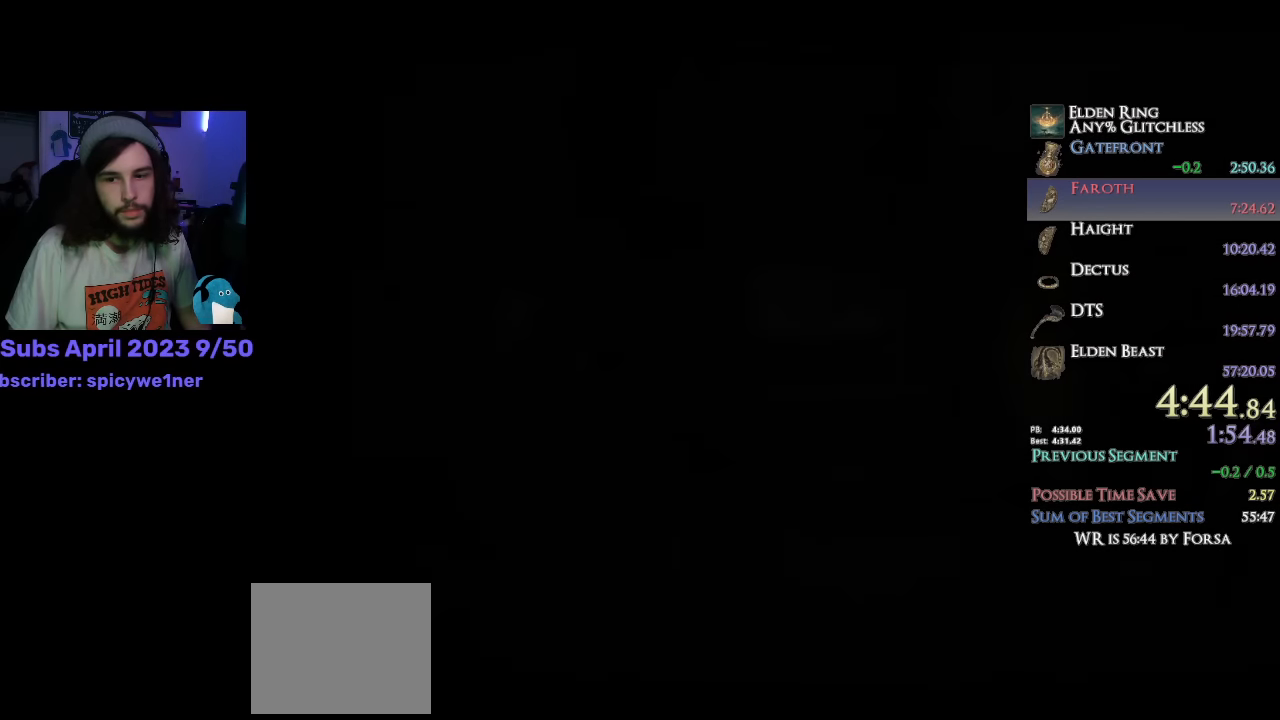
{"buttons": [], "left_stick": "center", "right_stick": "center", "events": [[84, "TRIANGLE", "down"], [117, "TRIANGLE", "up"], [184, "TRIANGLE", "down"], [217, "TRIANGLE", "up"], [300, "TRIANGLE", "down"], [367, "TRIANGLE", "up"], [434, "TRIANGLE", "down"], [467, "TRIANGLE", "up"]]}
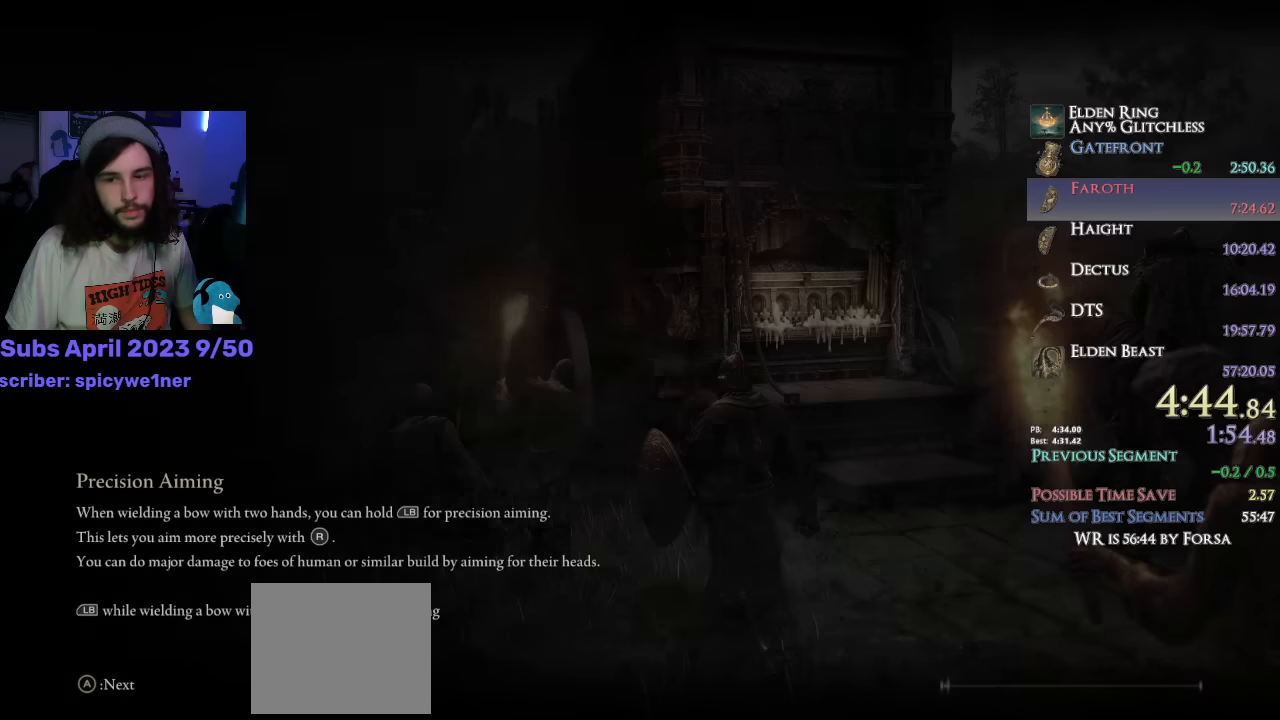
{"buttons": [], "left_stick": "center", "right_stick": "center", "events": [[67, "TRIANGLE", "down"], [117, "TRIANGLE", "up"], [184, "TRIANGLE", "down"], [217, "TRIANGLE", "up"], [300, "TRIANGLE", "down"], [367, "TRIANGLE", "up"], [417, "TRIANGLE", "down"], [484, "TRIANGLE", "up"]]}
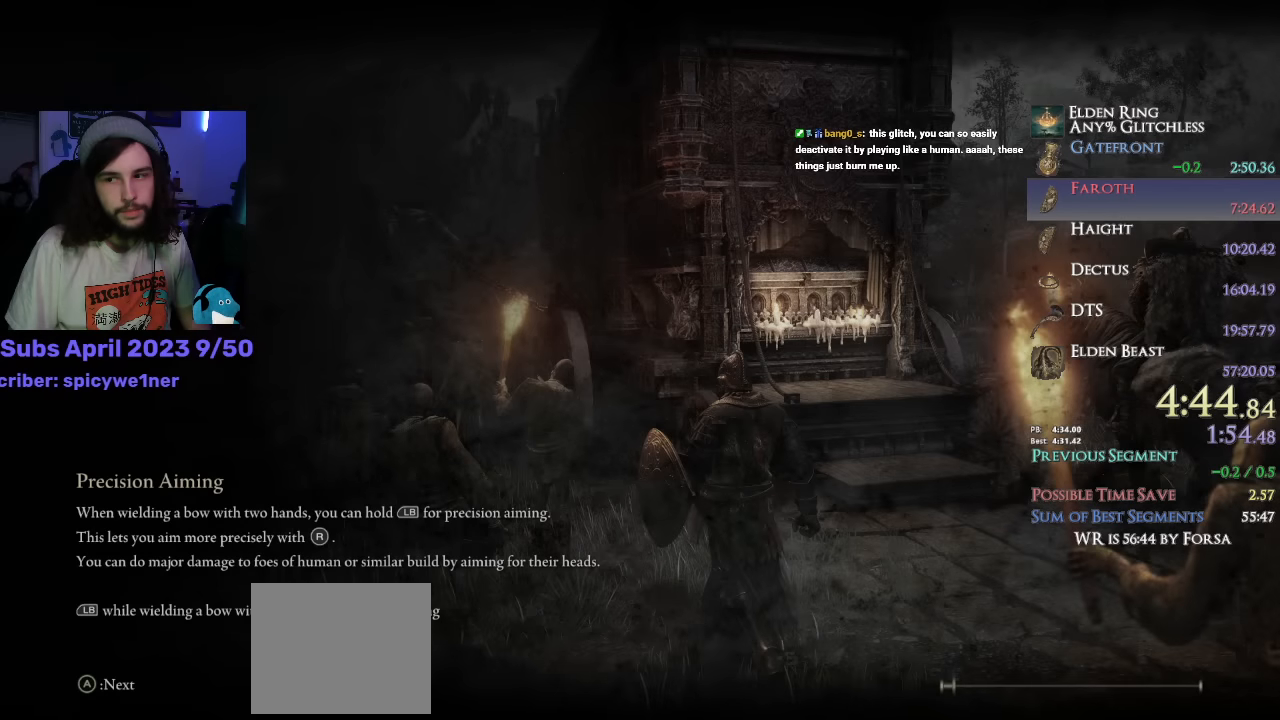
{"buttons": [], "left_stick": "center", "right_stick": "center", "events": [[50, "TRIANGLE", "down"], [100, "TRIANGLE", "up"], [167, "TRIANGLE", "down"], [234, "TRIANGLE", "up"], [300, "TRIANGLE", "down"], [367, "TRIANGLE", "up"], [434, "TRIANGLE", "down"], [500, "TRIANGLE", "up"]]}
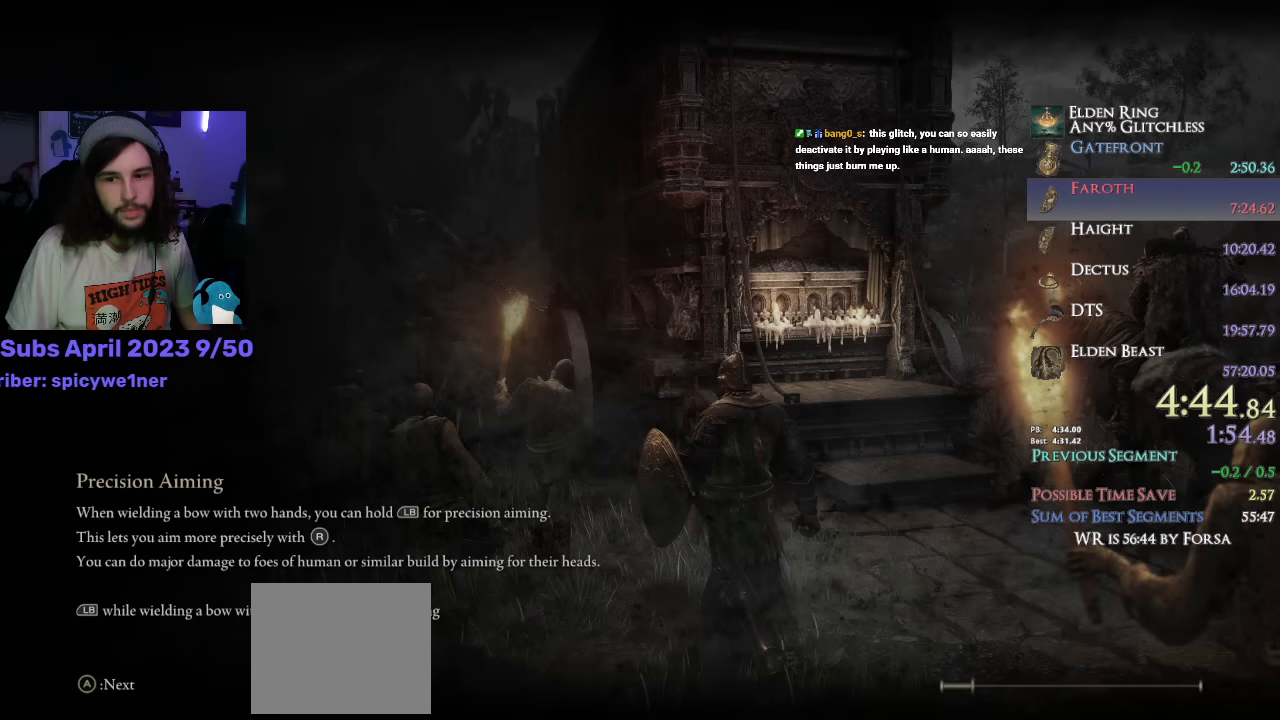
{"buttons": ["TRIANGLE"], "left_stick": "center", "right_stick": "center", "events": [[84, "TRIANGLE", "down"], [150, "TRIANGLE", "up"], [217, "TRIANGLE", "down"], [267, "TRIANGLE", "up"], [350, "TRIANGLE", "down"], [417, "TRIANGLE", "up"], [484, "TRIANGLE", "down"]]}
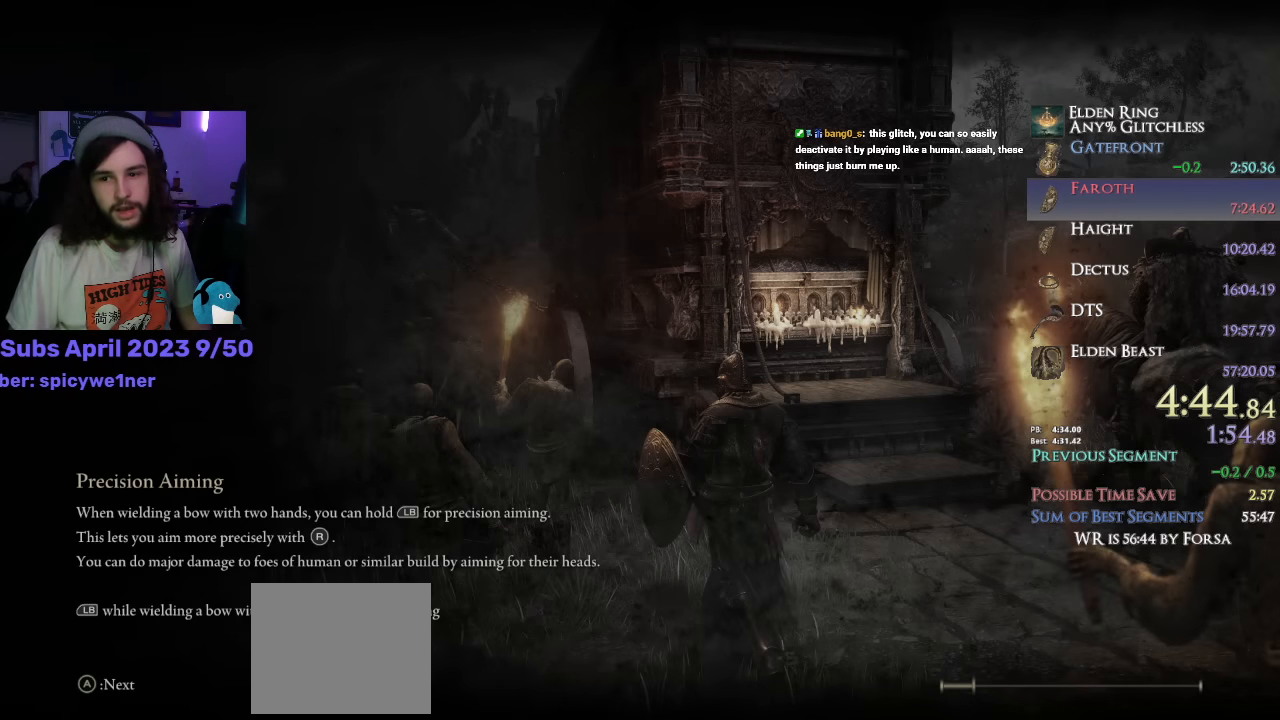
{"buttons": [], "left_stick": "center", "right_stick": "center", "events": [[50, "TRIANGLE", "up"], [117, "TRIANGLE", "down"], [184, "TRIANGLE", "up"], [250, "TRIANGLE", "down"], [334, "TRIANGLE", "up"], [400, "TRIANGLE", "down"], [467, "TRIANGLE", "up"]]}
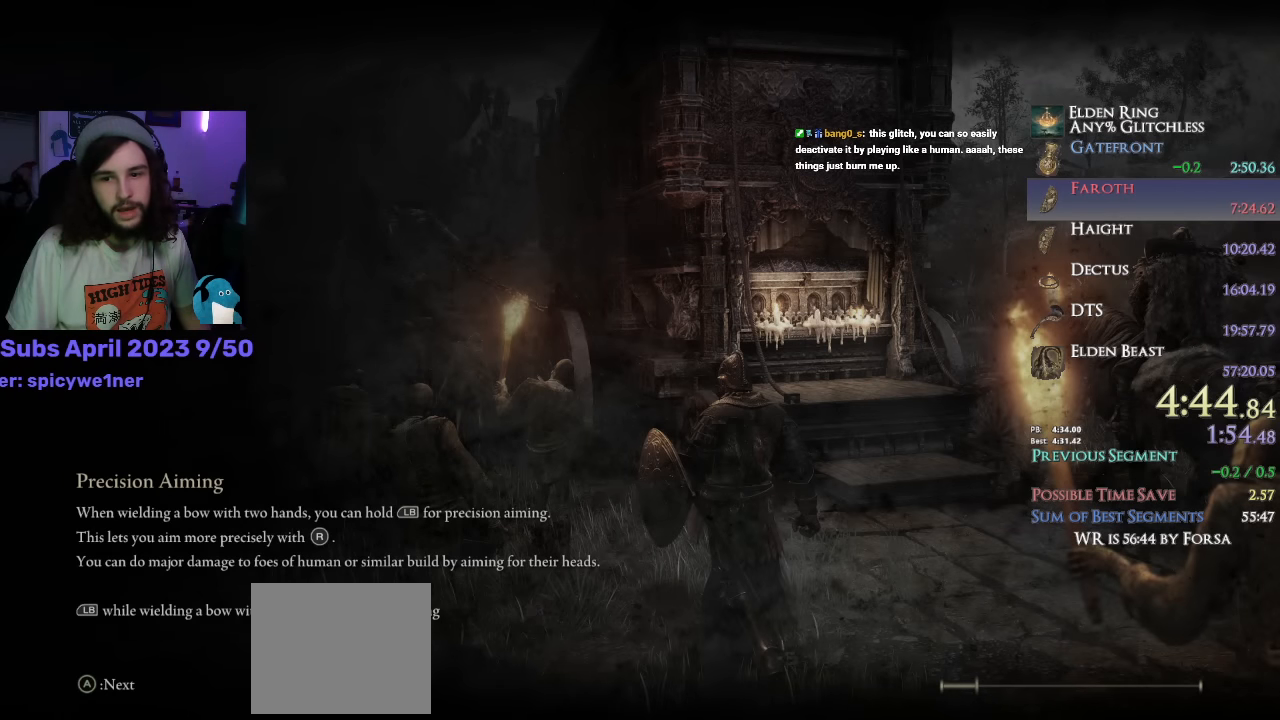
{"buttons": [], "left_stick": "center", "right_stick": "center", "events": [[50, "TRIANGLE", "down"], [117, "TRIANGLE", "up"], [184, "TRIANGLE", "down"], [250, "TRIANGLE", "up"], [317, "TRIANGLE", "down"], [384, "TRIANGLE", "up"], [450, "TRIANGLE", "down"], [500, "TRIANGLE", "up"]]}
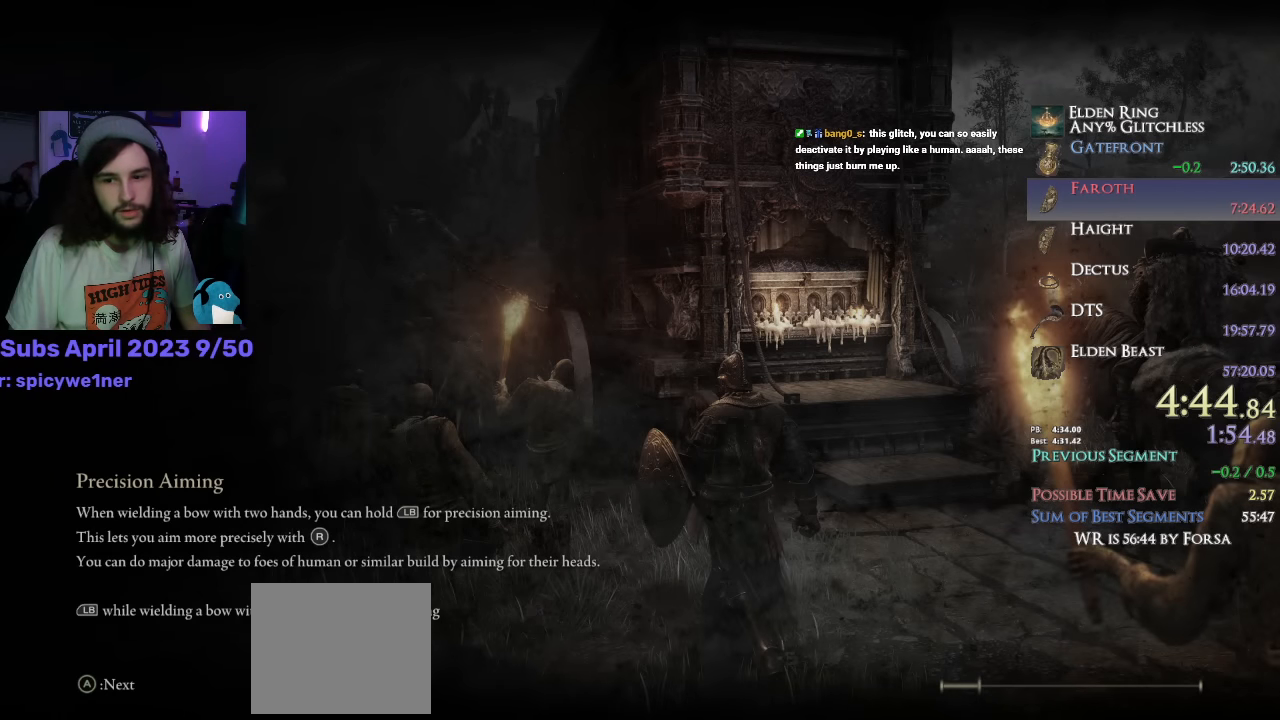
{"buttons": [], "left_stick": "center", "right_stick": "center", "events": [[84, "TRIANGLE", "down"], [134, "TRIANGLE", "up"], [217, "TRIANGLE", "down"], [267, "TRIANGLE", "up"], [334, "TRIANGLE", "down"], [384, "TRIANGLE", "up"]]}
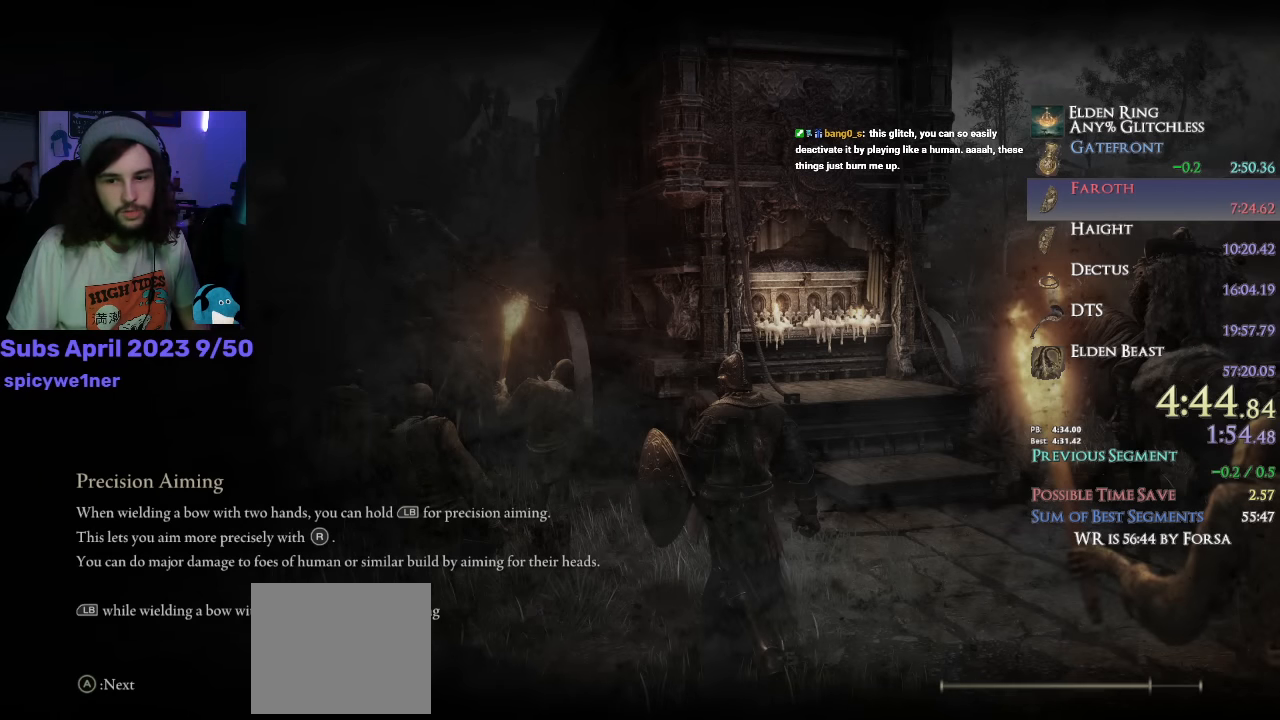
{"buttons": [], "left_stick": "center", "right_stick": "center", "events": [[84, "TRIANGLE", "down"], [134, "TRIANGLE", "up"], [200, "TRIANGLE", "down"], [284, "TRIANGLE", "up"], [334, "TRIANGLE", "down"], [384, "TRIANGLE", "up"]]}
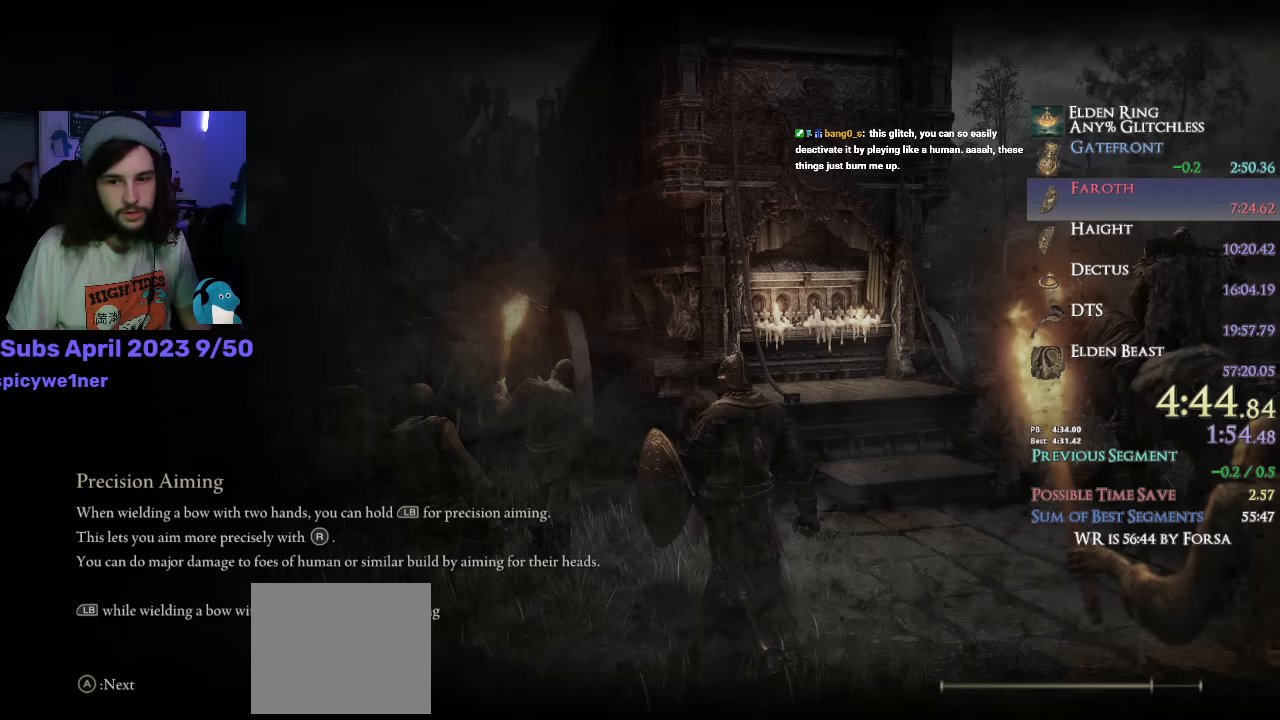
{"buttons": [], "left_stick": "center", "right_stick": "center", "events": [[150, "TRIANGLE", "down"], [200, "TRIANGLE", "up"], [284, "TRIANGLE", "down"], [334, "TRIANGLE", "up"], [400, "TRIANGLE", "down"], [467, "TRIANGLE", "up"]]}
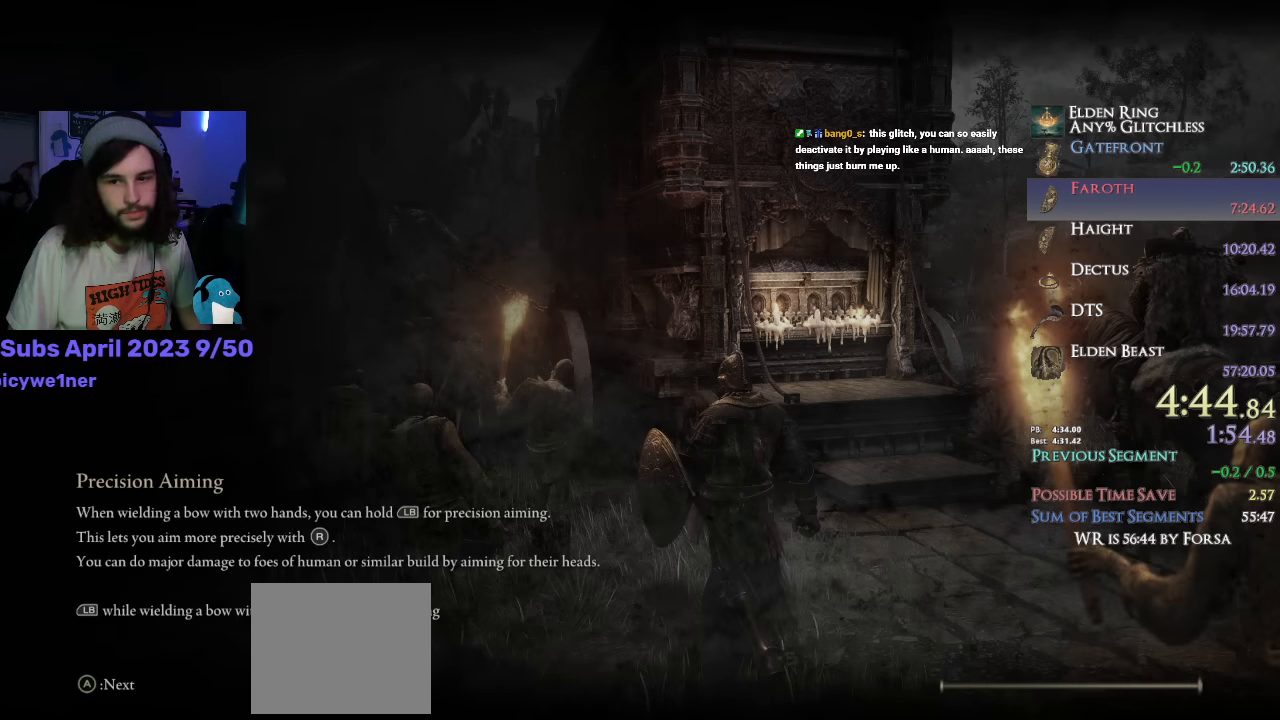
{"buttons": [], "left_stick": "center", "right_stick": "center", "events": [[34, "TRIANGLE", "down"], [84, "TRIANGLE", "up"], [167, "TRIANGLE", "down"], [200, "TRIANGLE", "up"], [284, "TRIANGLE", "down"], [334, "TRIANGLE", "up"], [400, "TRIANGLE", "down"], [450, "TRIANGLE", "up"]]}
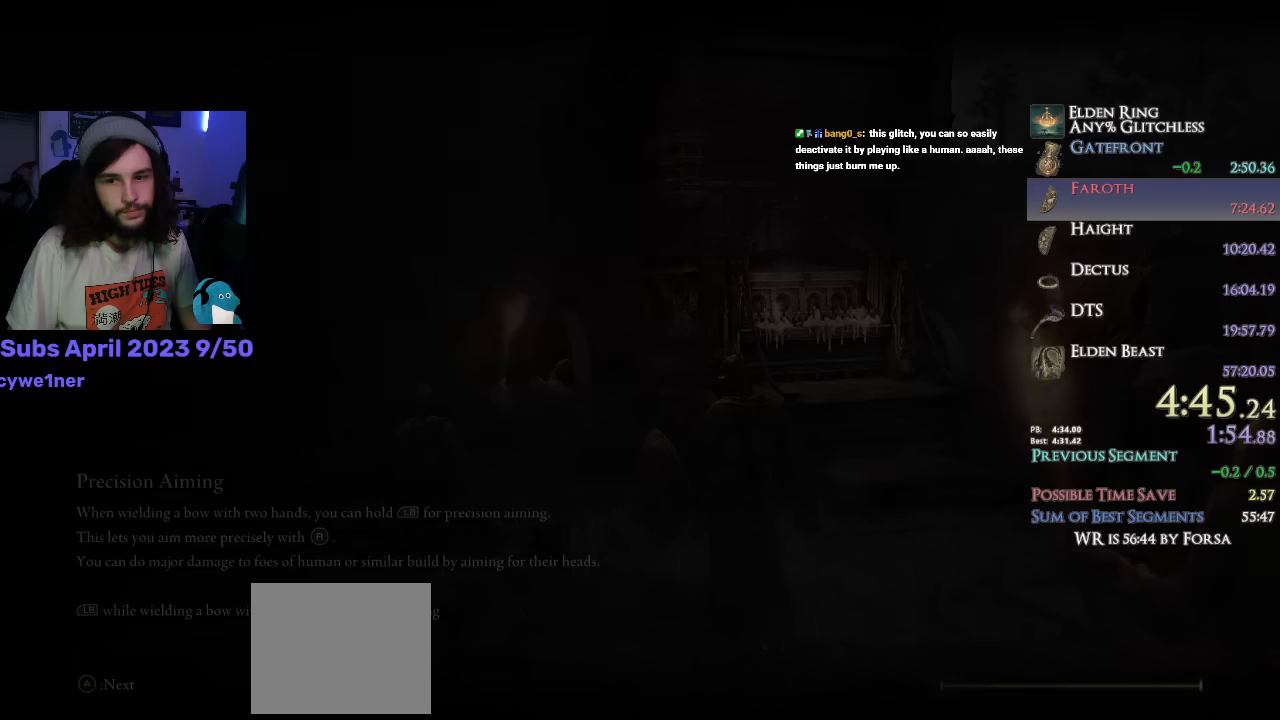
{"buttons": ["TRIANGLE"], "left_stick": "center", "right_stick": "center", "events": [[50, "TRIANGLE", "down"], [100, "TRIANGLE", "up"], [284, "TRIANGLE", "down"], [317, "TRIANGLE", "up"], [384, "TRIANGLE", "down"], [450, "TRIANGLE", "up"], [500, "TRIANGLE", "down"]]}
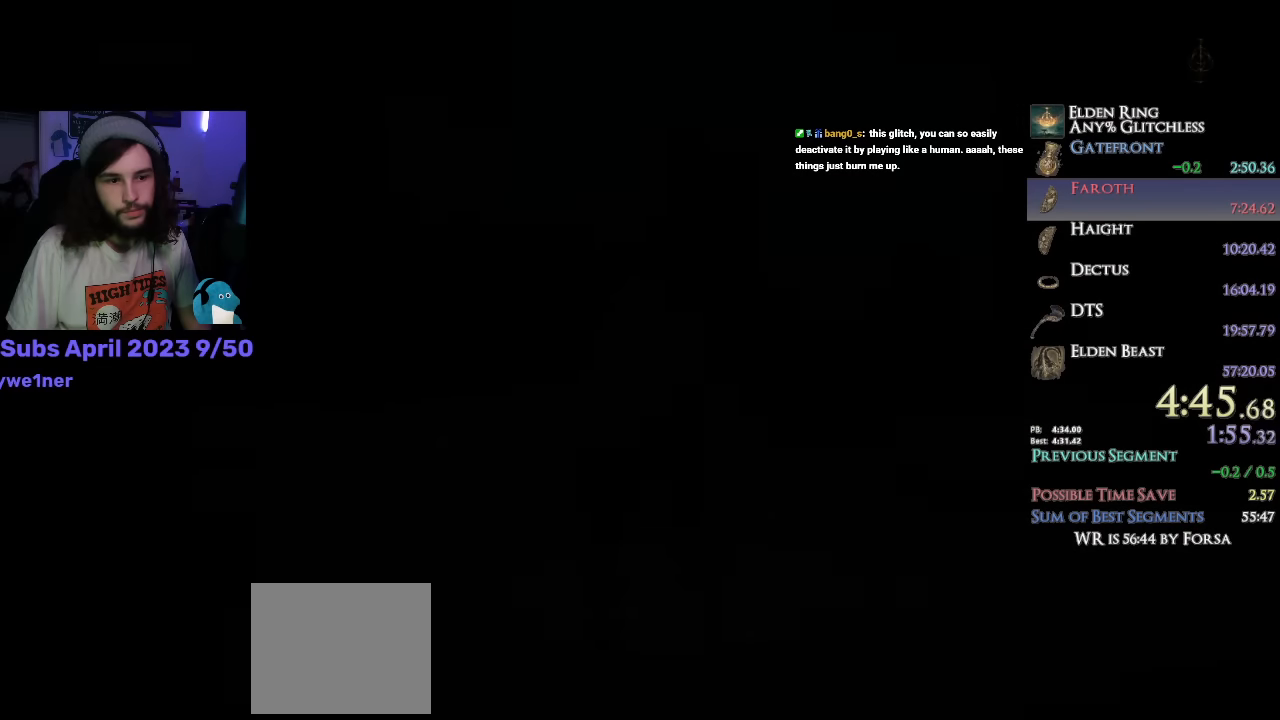
{"buttons": [], "left_stick": "center", "right_stick": "center", "events": [[84, "TRIANGLE", "up"]]}
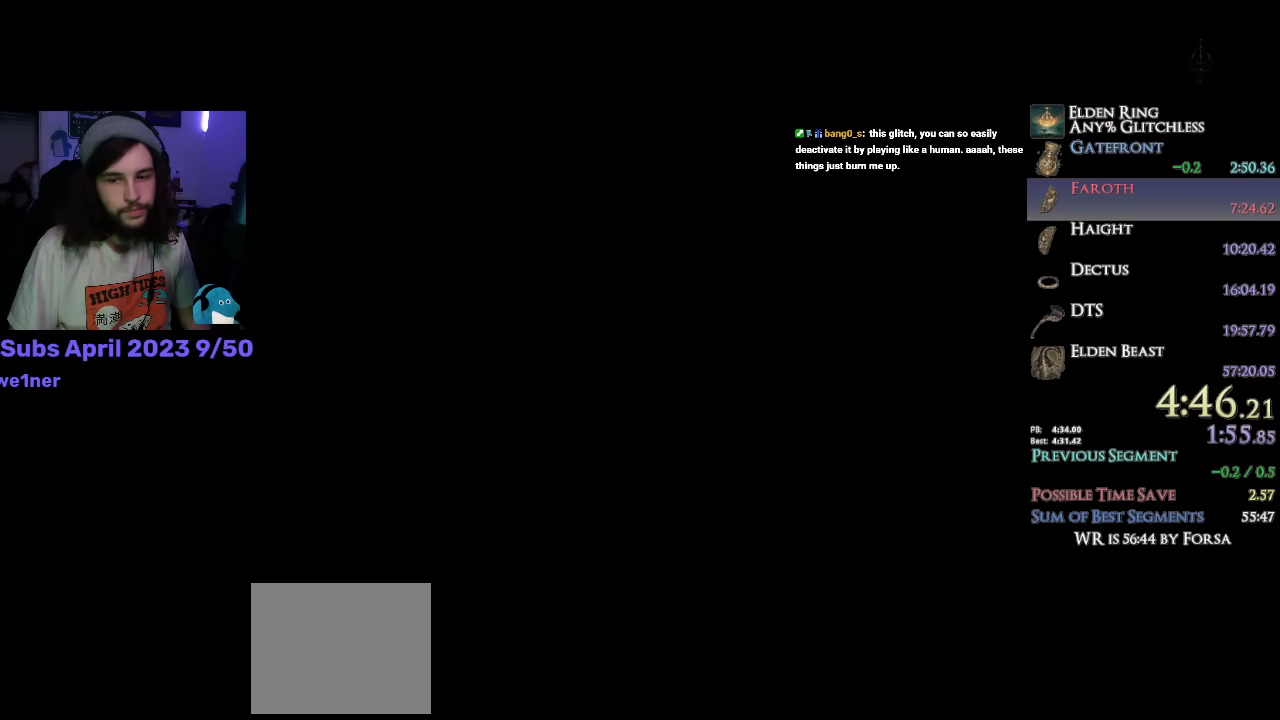
{"buttons": [], "left_stick": "center", "right_stick": "center", "events": [[400, "CROSS", "down"], [500, "CROSS", "up"]]}
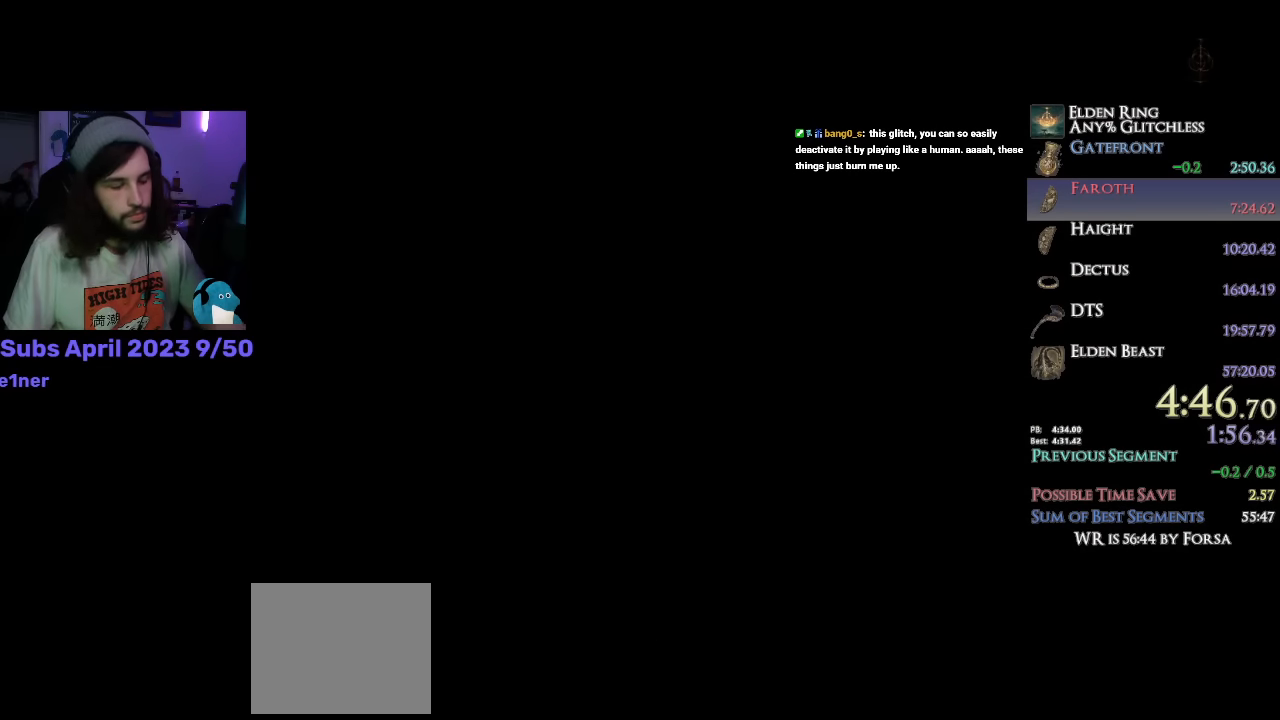
{"buttons": [], "left_stick": "center", "right_stick": "center", "events": []}
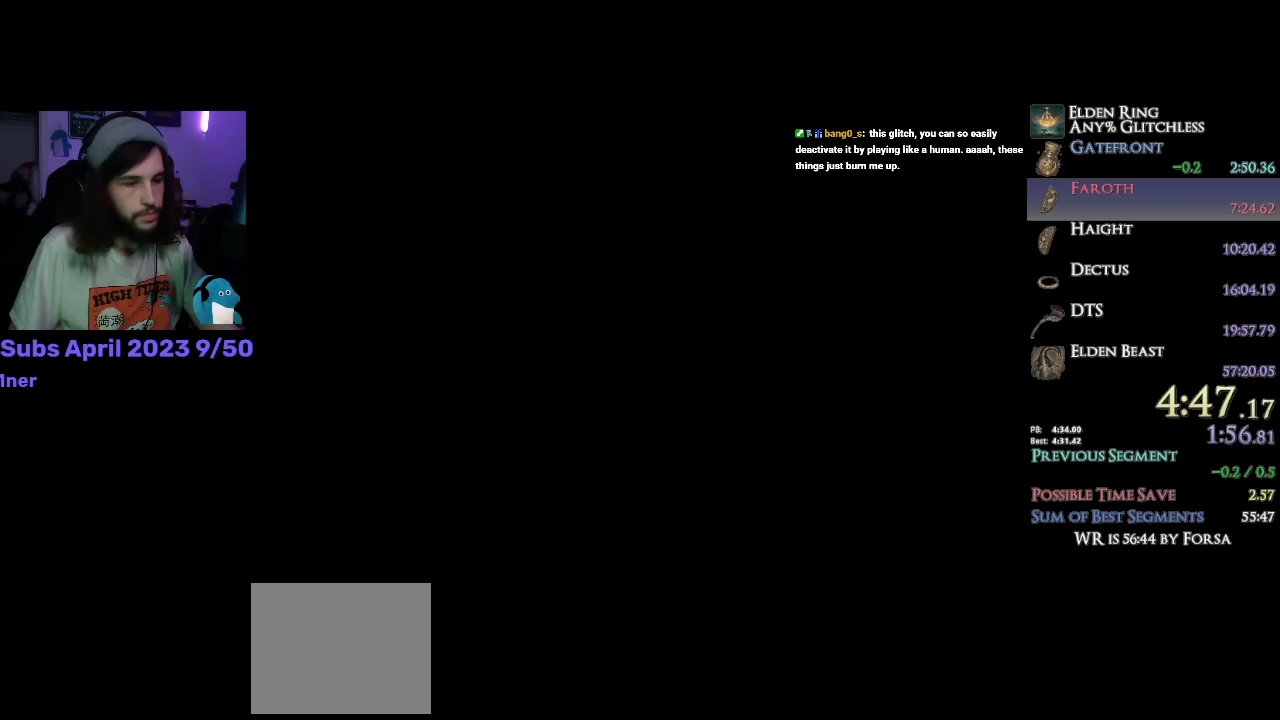
{"buttons": [], "left_stick": "center", "right_stick": "left", "events": [[450, "right_stick", "left"]]}
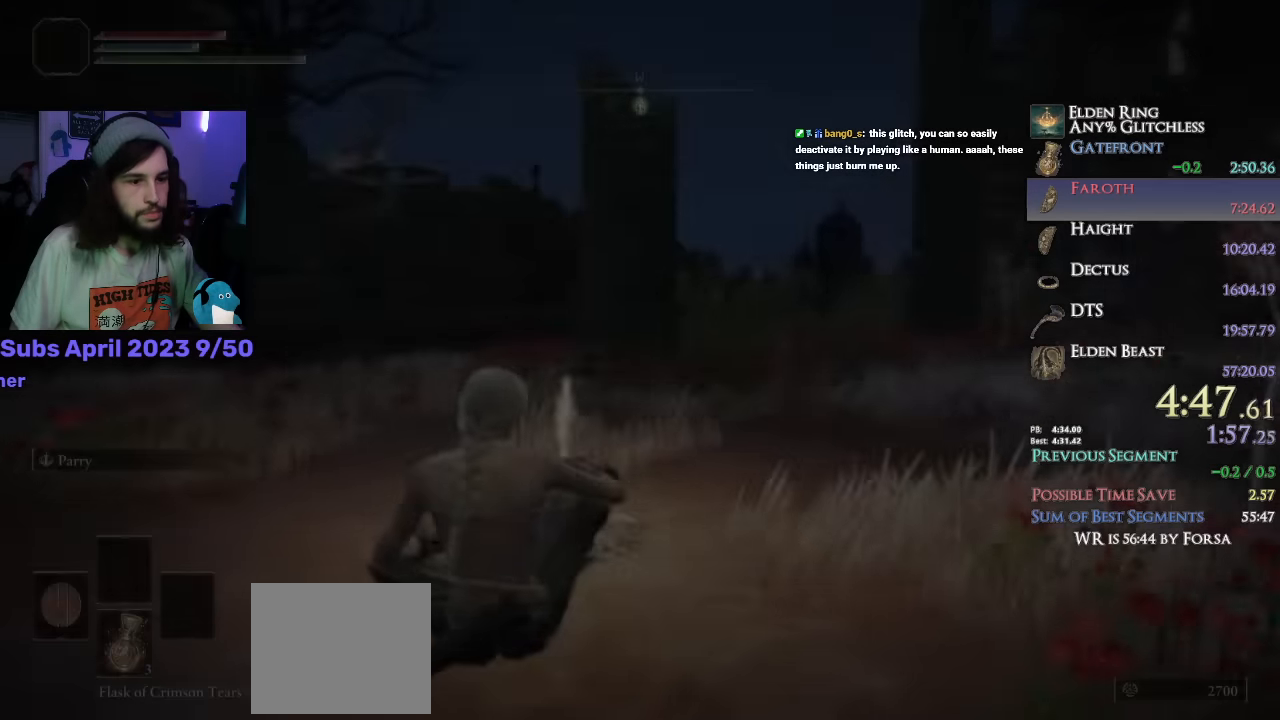
{"buttons": [], "left_stick": "center", "right_stick": "left", "events": []}
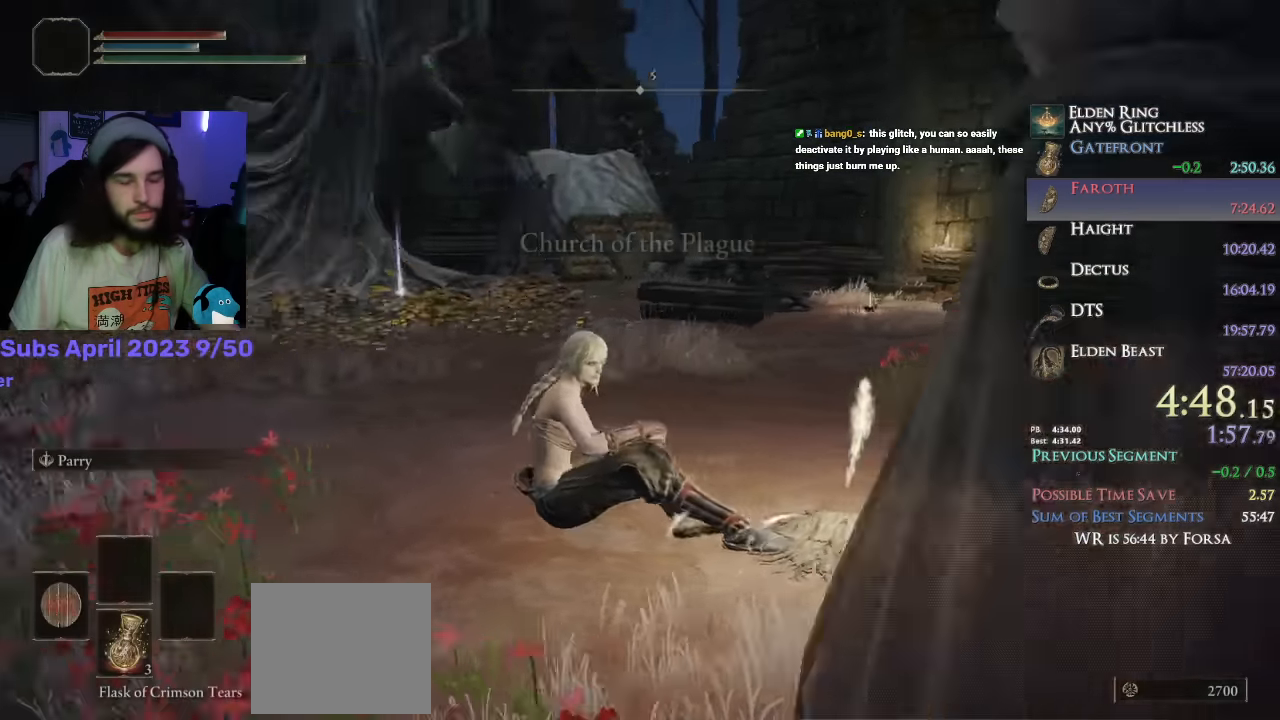
{"buttons": [], "left_stick": "center", "right_stick": "left"}
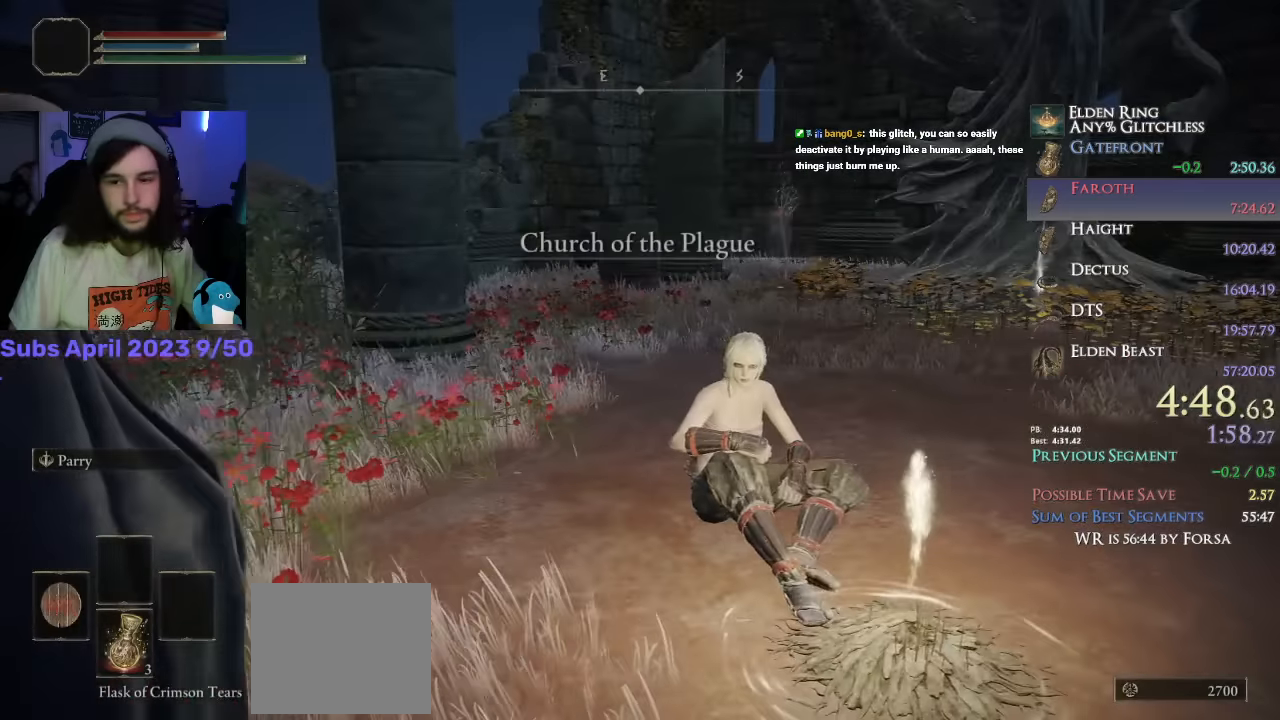
{"buttons": ["R1"], "left_stick": "center", "right_stick": "center", "events": [[34, "CROSS", "down"], [84, "CROSS", "up"], [184, "CROSS", "down"], [184, "right_stick", "center"], [200, "CROSS", "up"], [267, "CROSS", "down"], [317, "CROSS", "up"], [350, "R1", "down"], [417, "CROSS", "down"], [417, "R1", "up"], [450, "CROSS", "up"], [467, "R1", "down"]]}
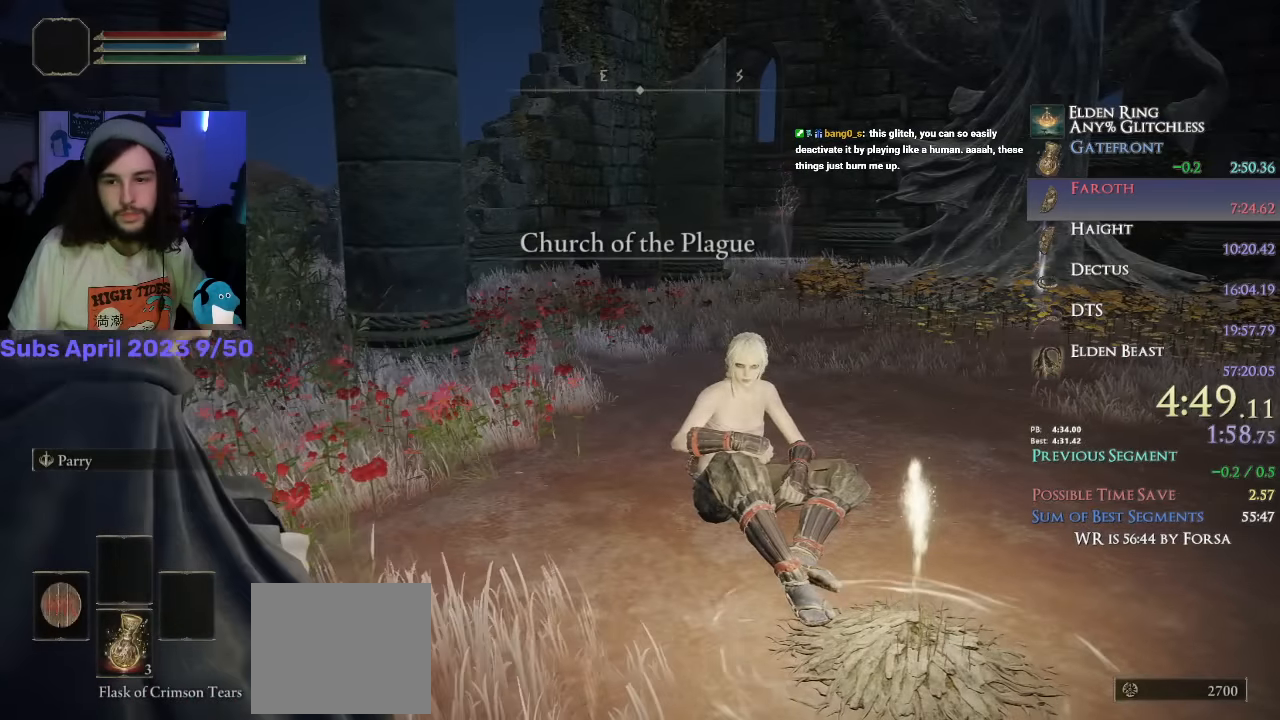
{"buttons": [], "left_stick": "center", "right_stick": "center", "events": [[34, "CROSS", "down"], [84, "CROSS", "up"], [150, "CROSS", "down"], [150, "R1", "up"], [200, "CROSS", "up"], [284, "CROSS", "down"], [334, "CROSS", "up"], [417, "CROSS", "down"], [450, "CROSS", "up"]]}
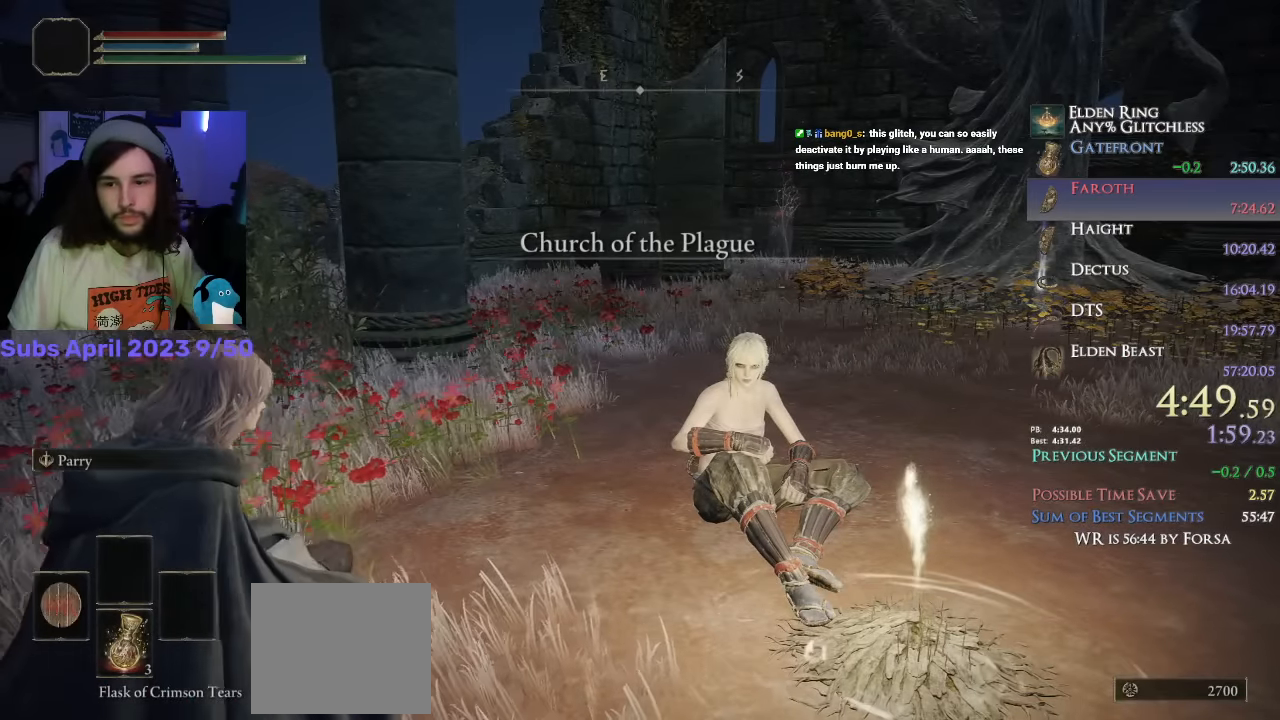
{"buttons": [], "left_stick": "center", "right_stick": "center", "events": [[34, "CROSS", "down"], [84, "CROSS", "up"], [117, "R1", "down"], [167, "CROSS", "down"], [167, "R1", "up"], [217, "CROSS", "up"], [300, "CROSS", "down"], [350, "CROSS", "up"], [434, "CROSS", "down"], [484, "CROSS", "up"]]}